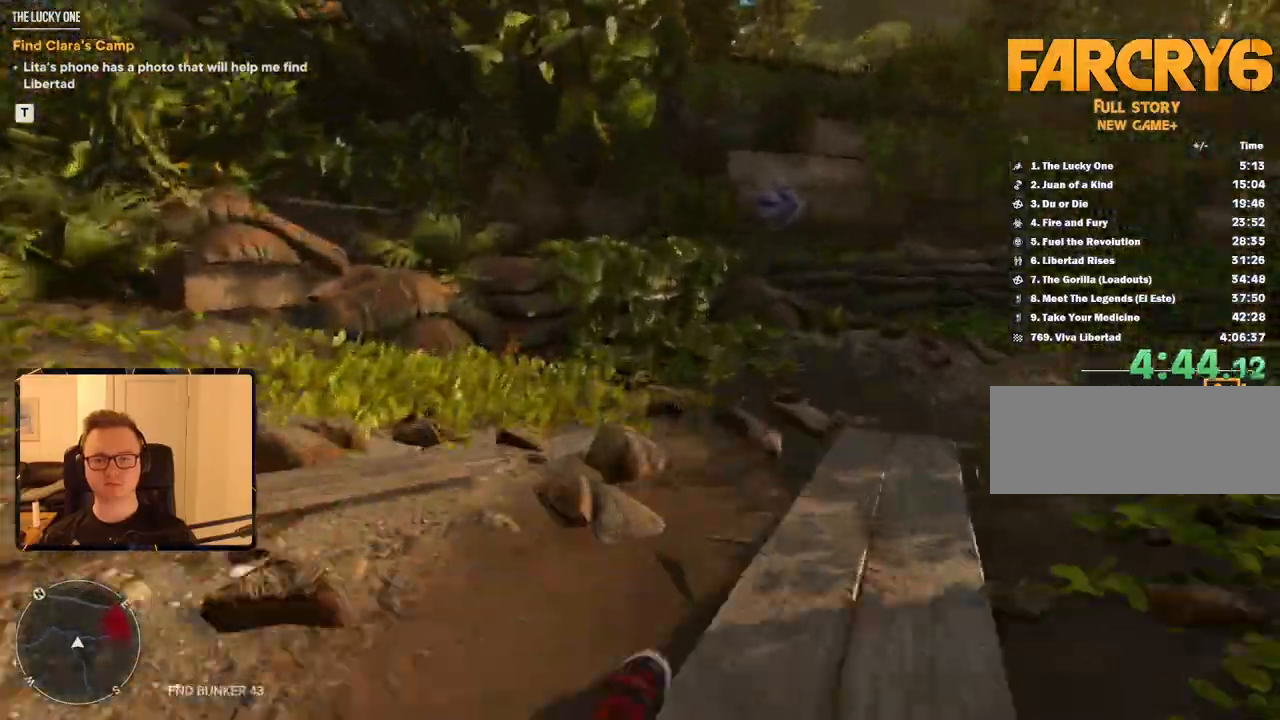
Gameplay with keyboard and mouse; each line is a JSON object with the keys and mouse buttons held at the frame after it. "events" lists presses ("down") and releases ("up") of "1", "2", "3", "4", "5", "6", "7", "8", "9", "a", "alt", "b", "c", "caps_lock", "ctrl", "d", "e", "escape", "f", "g", "h", "m", "n", "q", "r", "return", "s", "shift", "space", "t", "tab", "v", "w", "x", "y", "z", "mouse_left", "mouse_right", "mouse_mb4", "mouse_mb5", "mouse_wheel_up" and "mouse_wheel_down" between this image and that frame as [ms after this image, input, new state], when the widget could be followed in between. "mouse_left", "mouse_right", "mouse_mb4", "mouse_mb5", "mouse_wheel_up", "mouse_wheel_down" = the "left", "right", "mb4", "mb5", "wheel_up", "wheel_down" buttons of the "mouse" list. No other keys are recorded. Mouse movement is not recorded.
{"keys": ["shift", "space", "w"], "mouse": [], "events": [[467, "space", "down"]]}
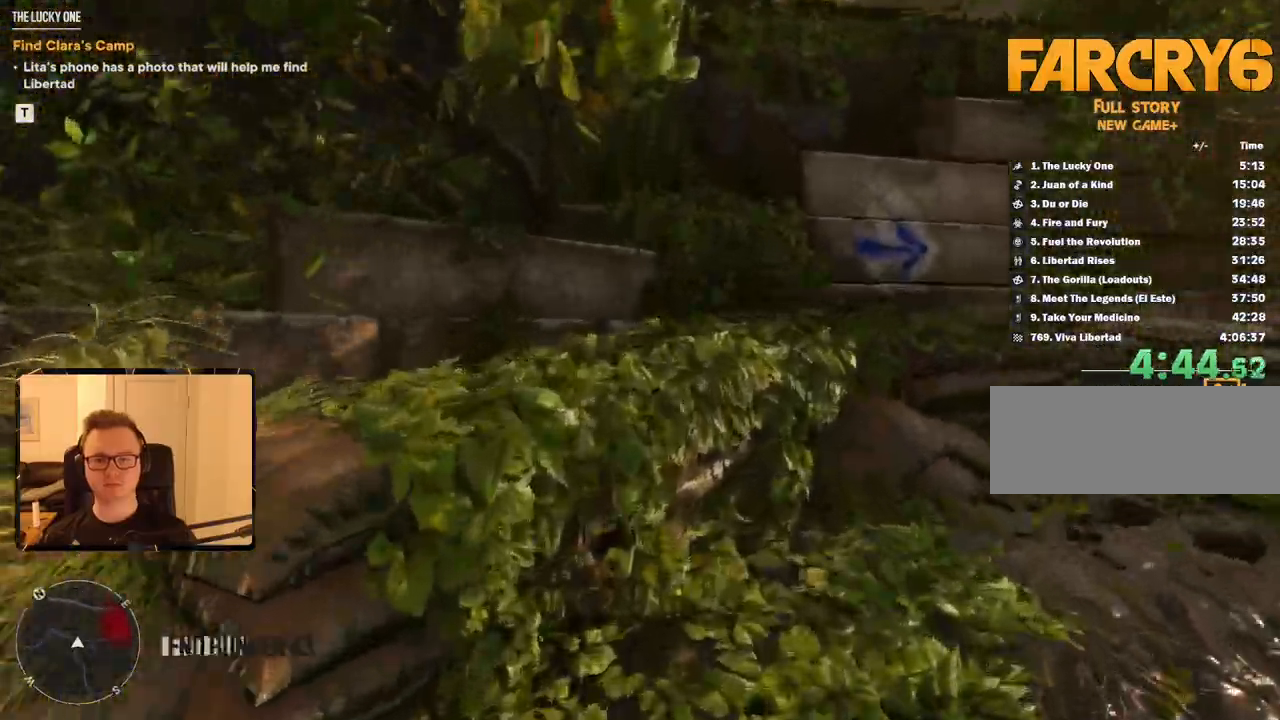
{"keys": ["shift", "w"], "mouse": [], "events": [[117, "space", "up"], [400, "space", "down"], [483, "space", "up"]]}
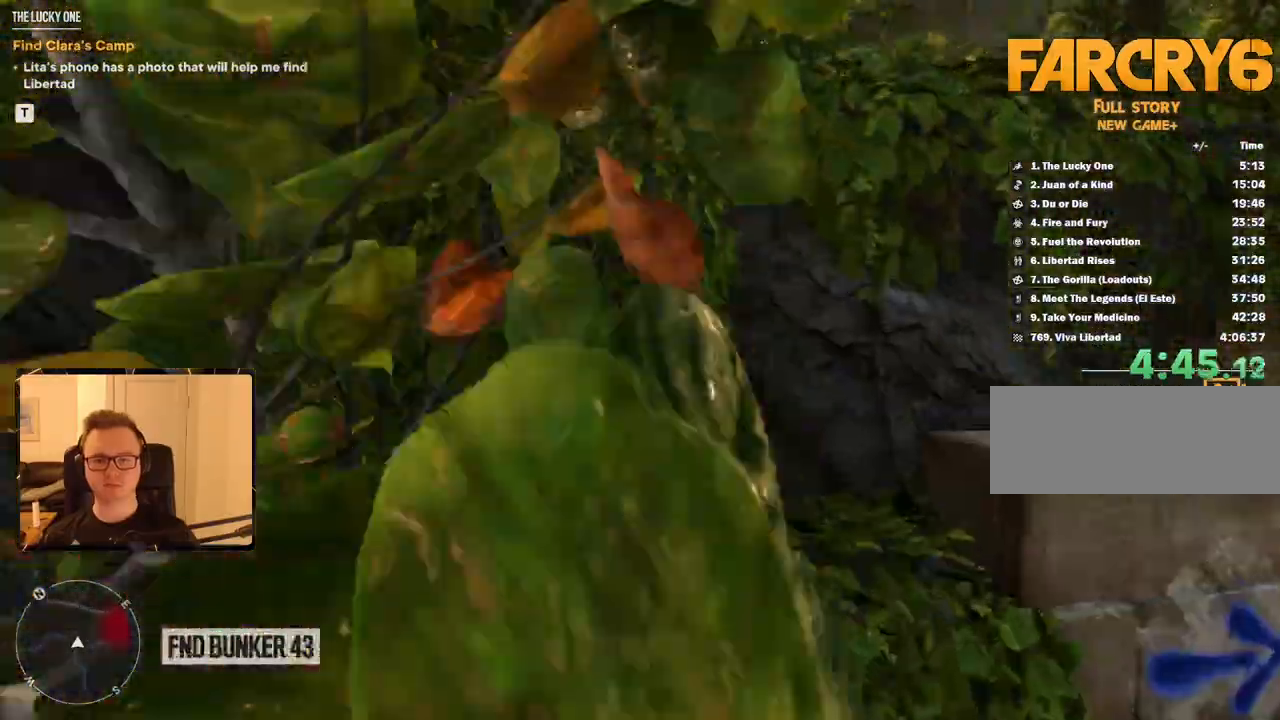
{"keys": ["shift", "w"], "mouse": [], "events": [[33, "space", "down"], [117, "space", "up"], [367, "space", "down"], [450, "space", "up"]]}
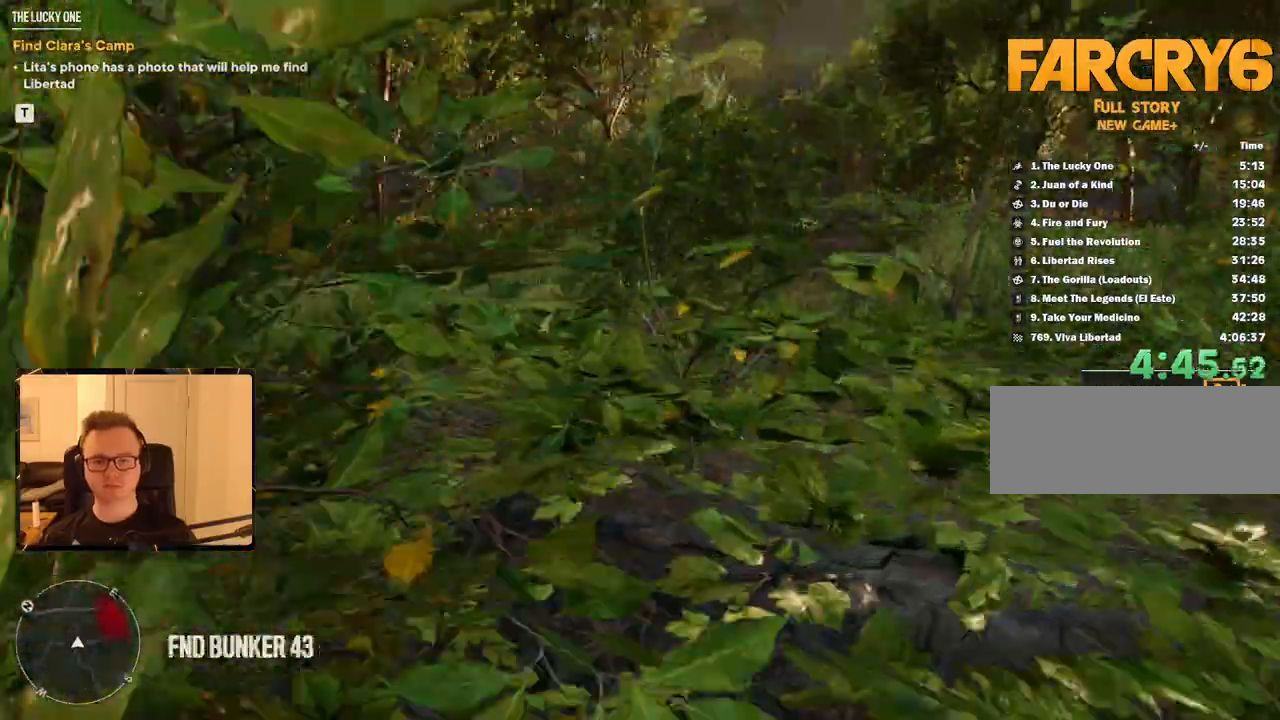
{"keys": ["shift", "w"], "mouse": [], "events": []}
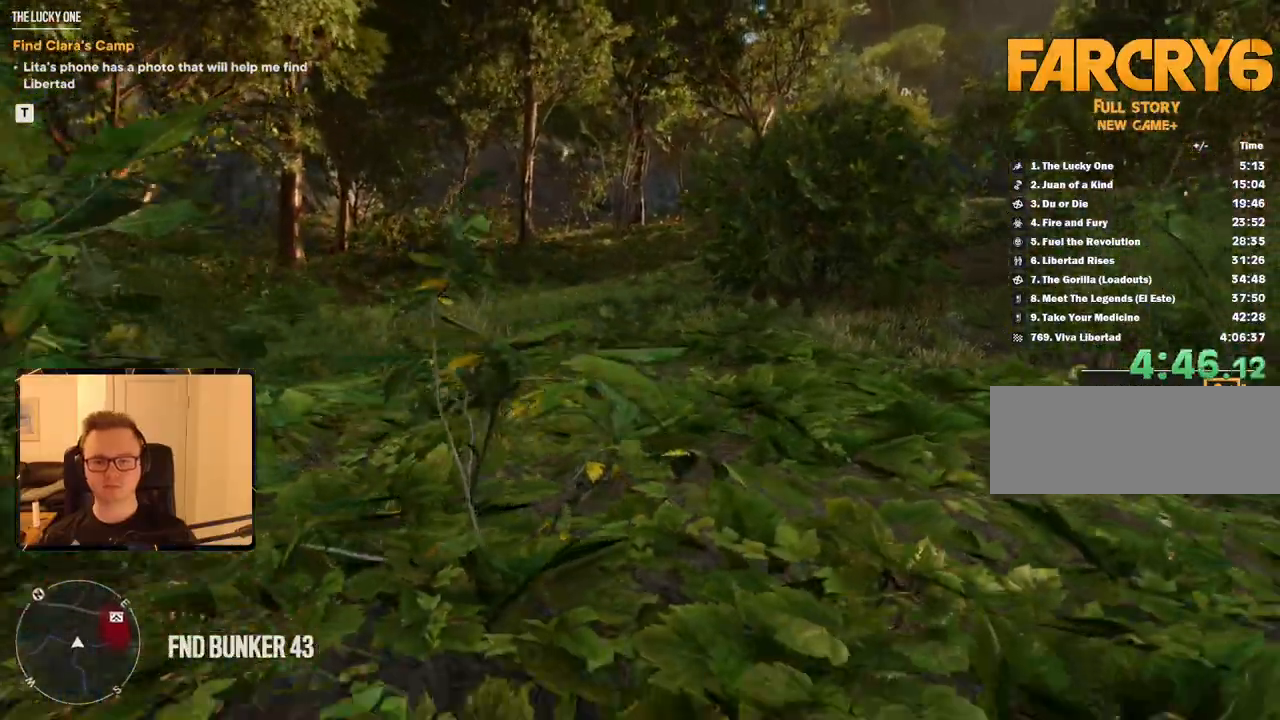
{"keys": ["shift", "w"], "mouse": [], "events": [[17, "space", "down"], [117, "space", "up"], [200, "space", "down"], [300, "space", "up"]]}
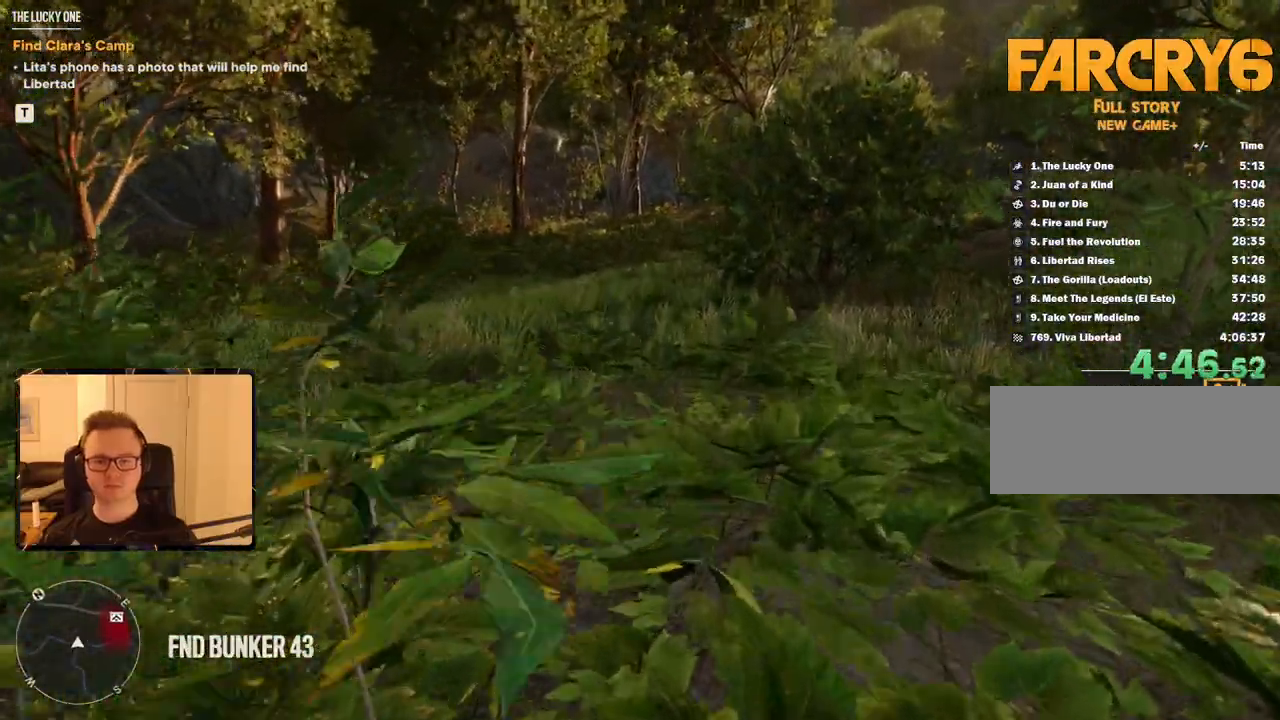
{"keys": ["shift", "w"], "mouse": [], "events": []}
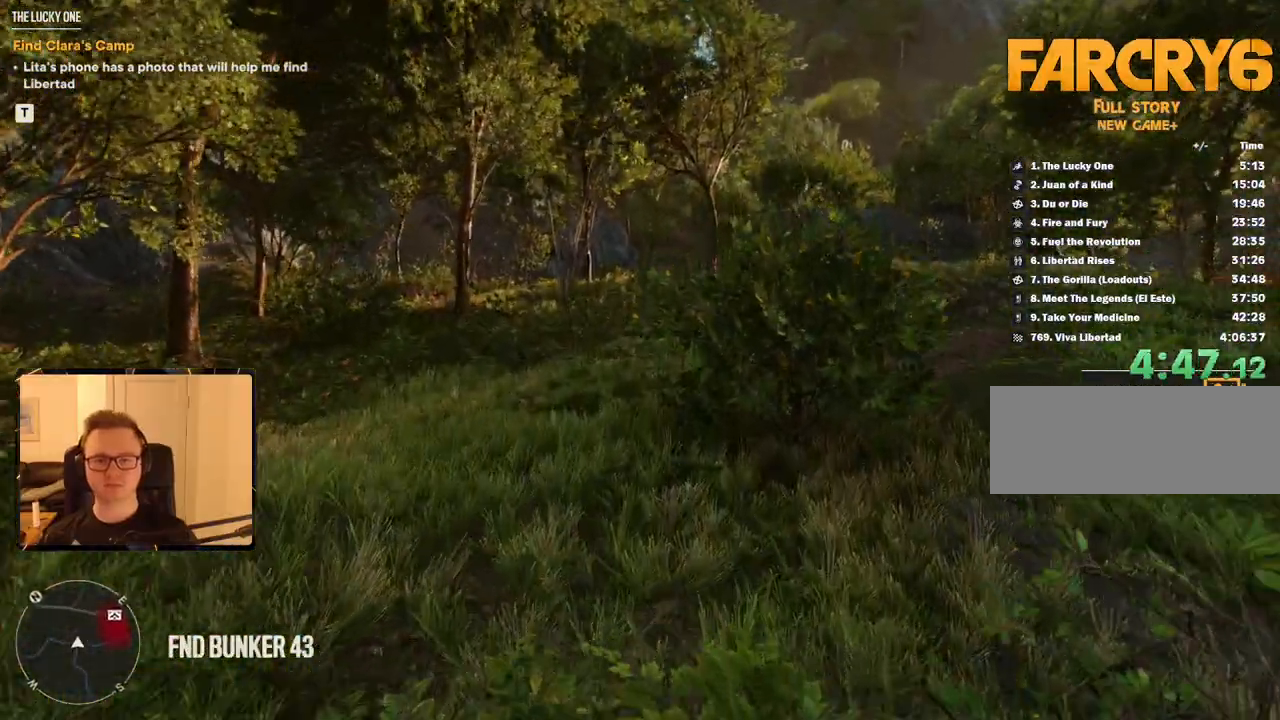
{"keys": ["shift", "w"], "mouse": [], "events": [[133, "mouse_mb4", "down"], [367, "mouse_mb4", "up"]]}
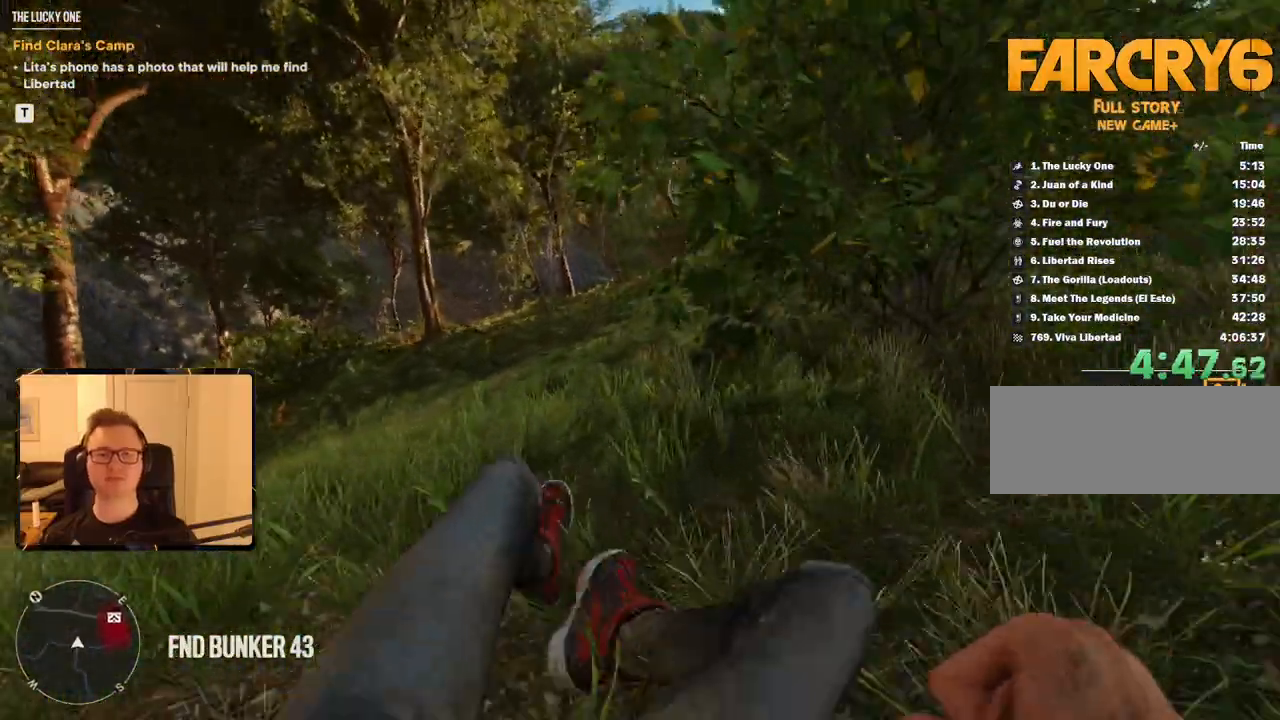
{"keys": ["shift", "w"], "mouse": [], "events": []}
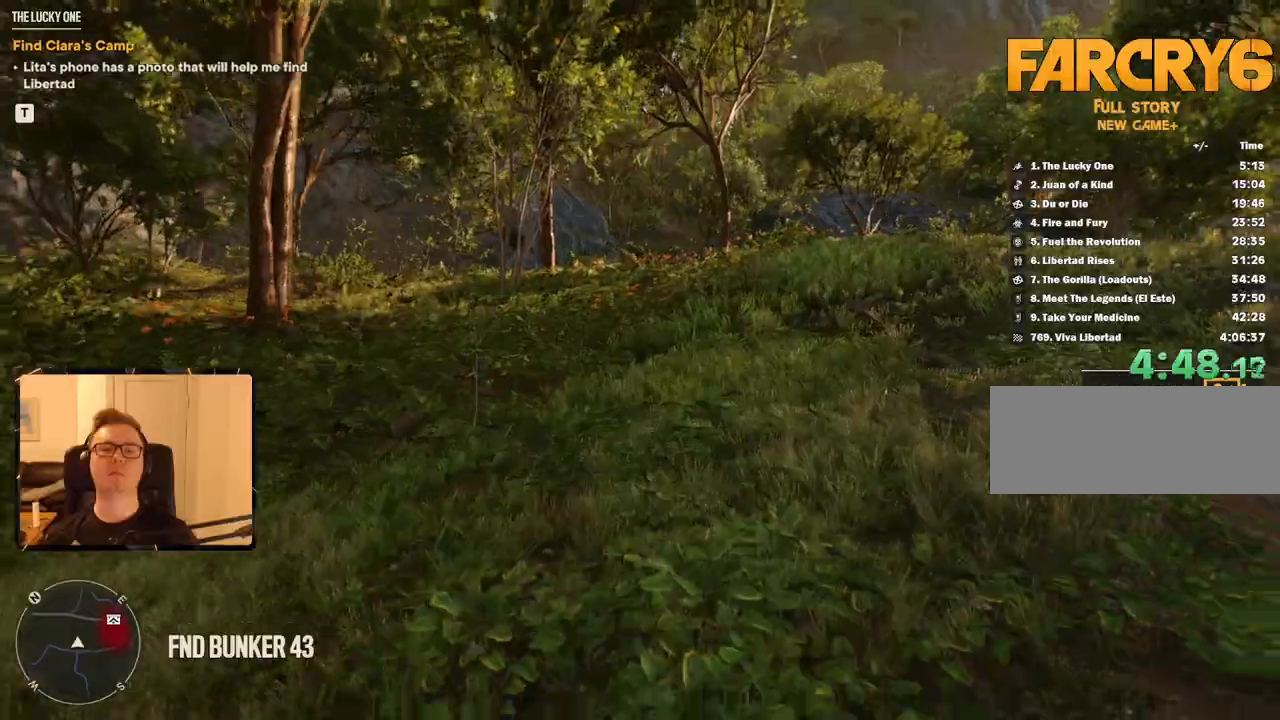
{"keys": ["shift", "w"], "mouse": []}
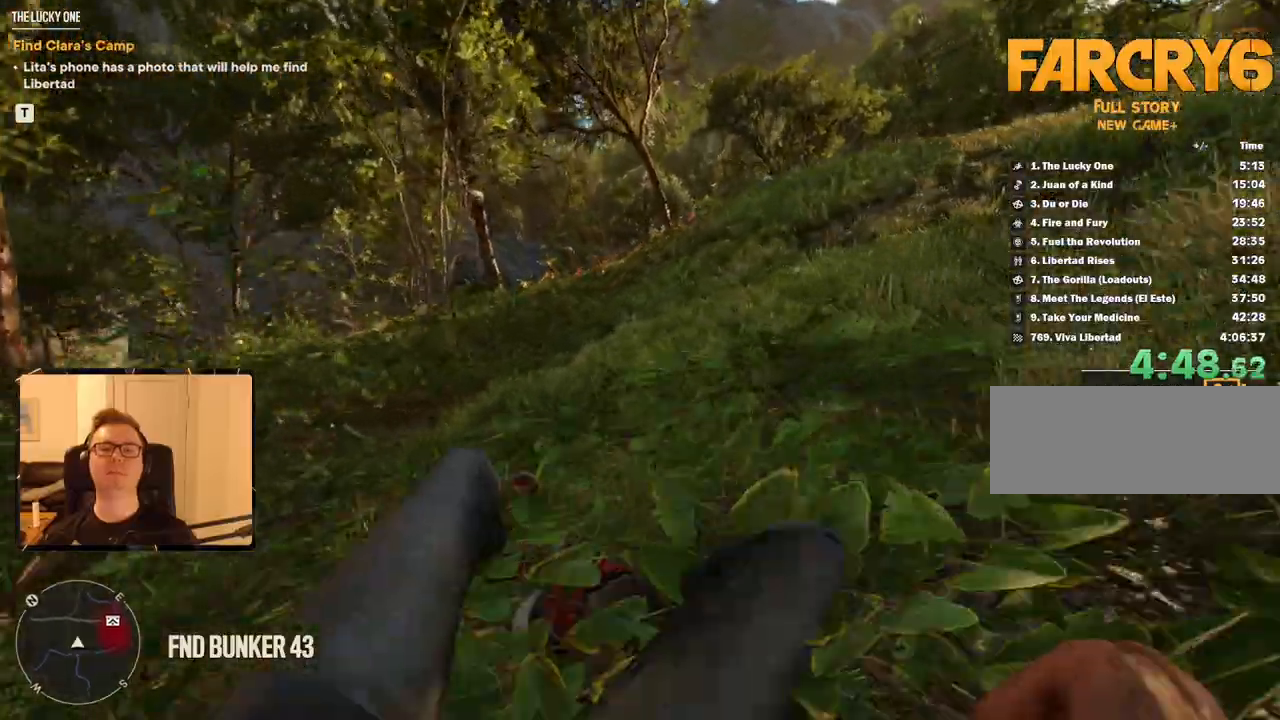
{"keys": ["shift", "w"], "mouse": [], "events": []}
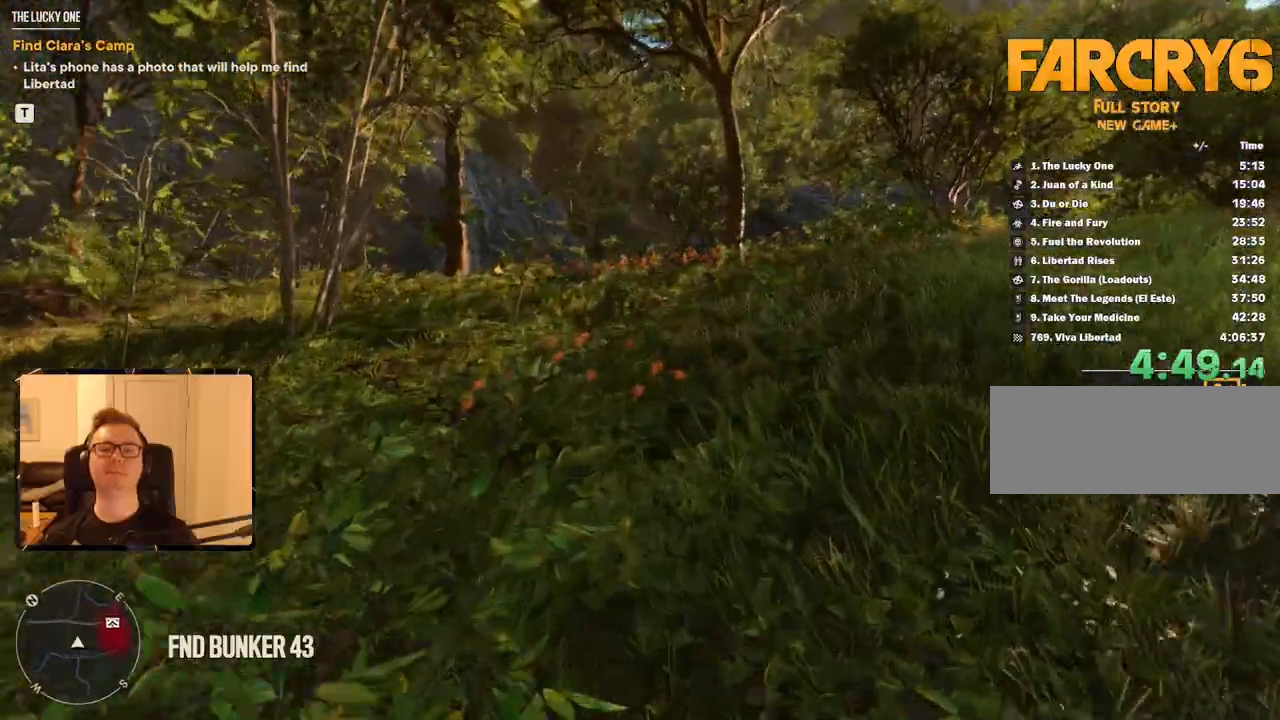
{"keys": ["shift", "w"], "mouse": [], "events": []}
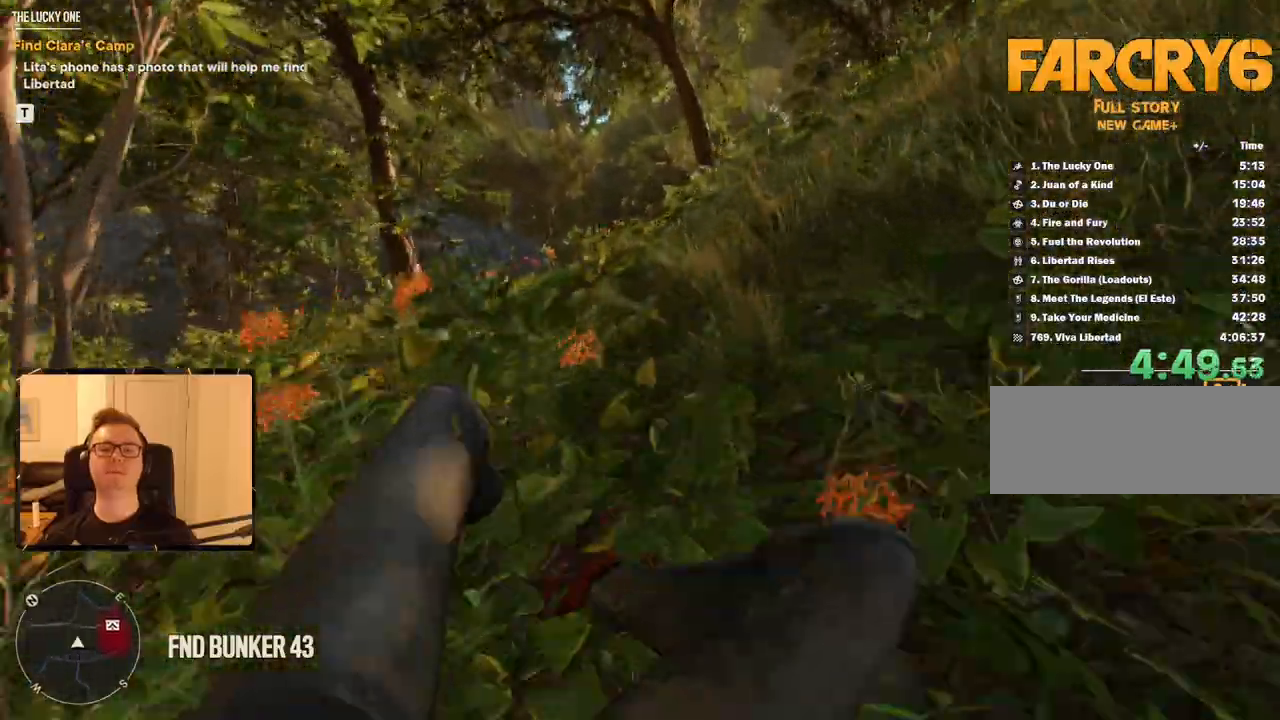
{"keys": ["shift", "w"], "mouse": [], "events": []}
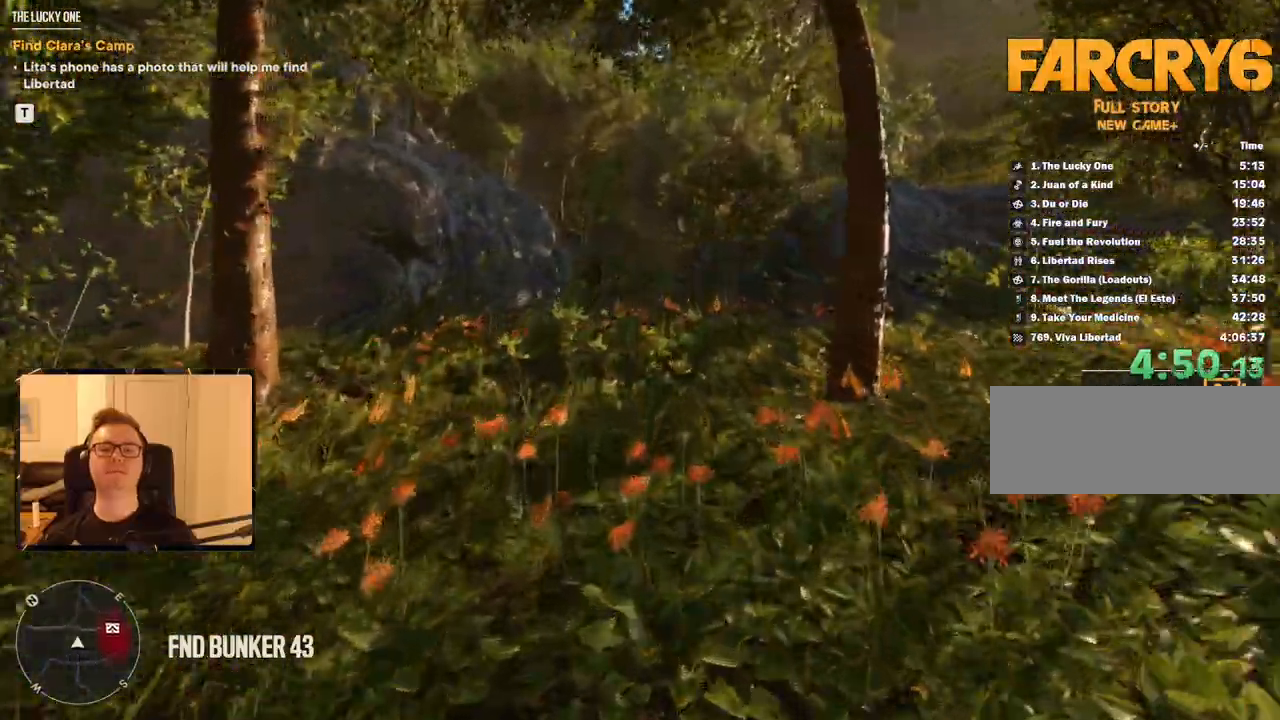
{"keys": ["shift", "w"], "mouse": [], "events": [[67, "mouse_mb4", "down"], [200, "mouse_mb4", "up"]]}
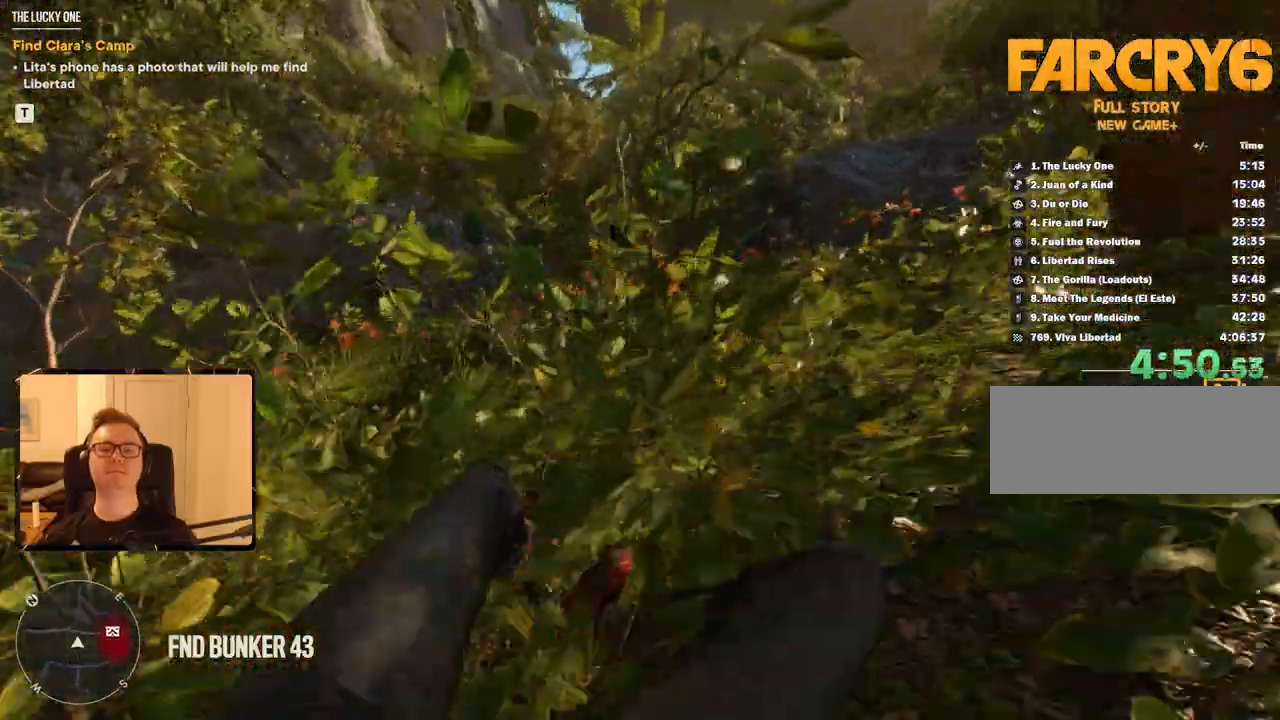
{"keys": ["shift", "w"], "mouse": [], "events": []}
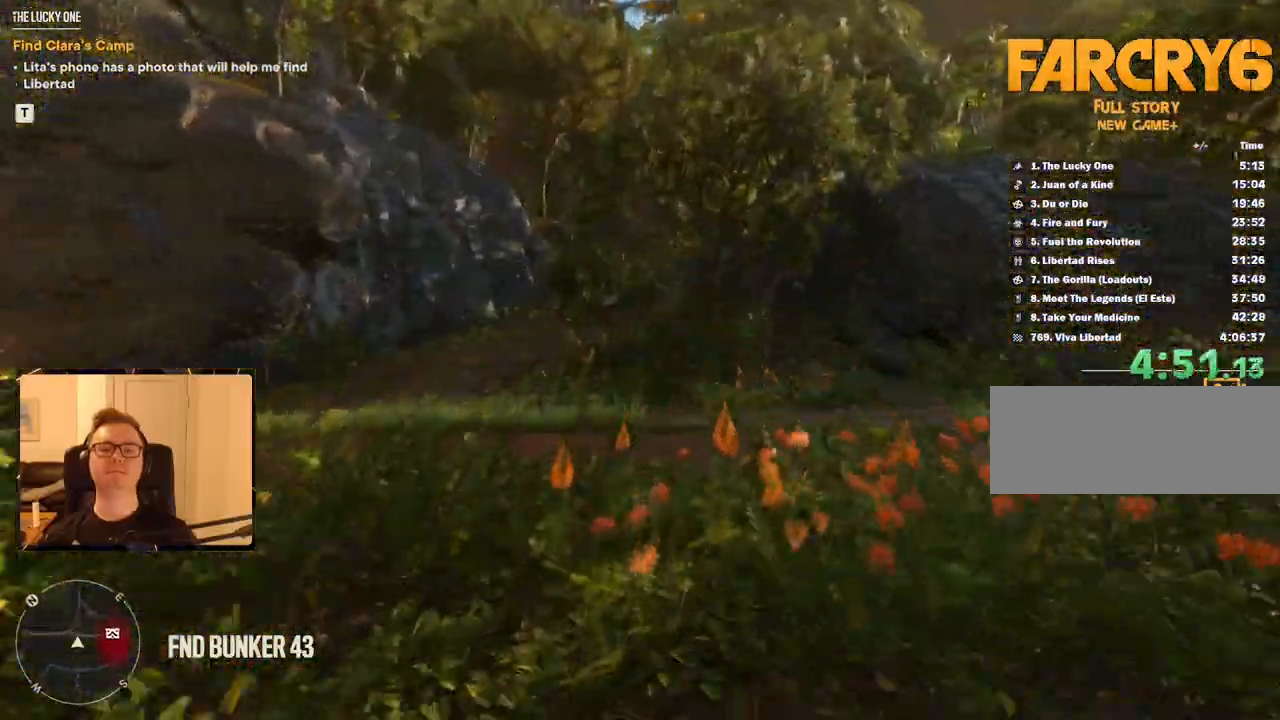
{"keys": ["shift", "w"], "mouse": [], "events": [[83, "mouse_mb4", "down"], [150, "mouse_mb4", "up"]]}